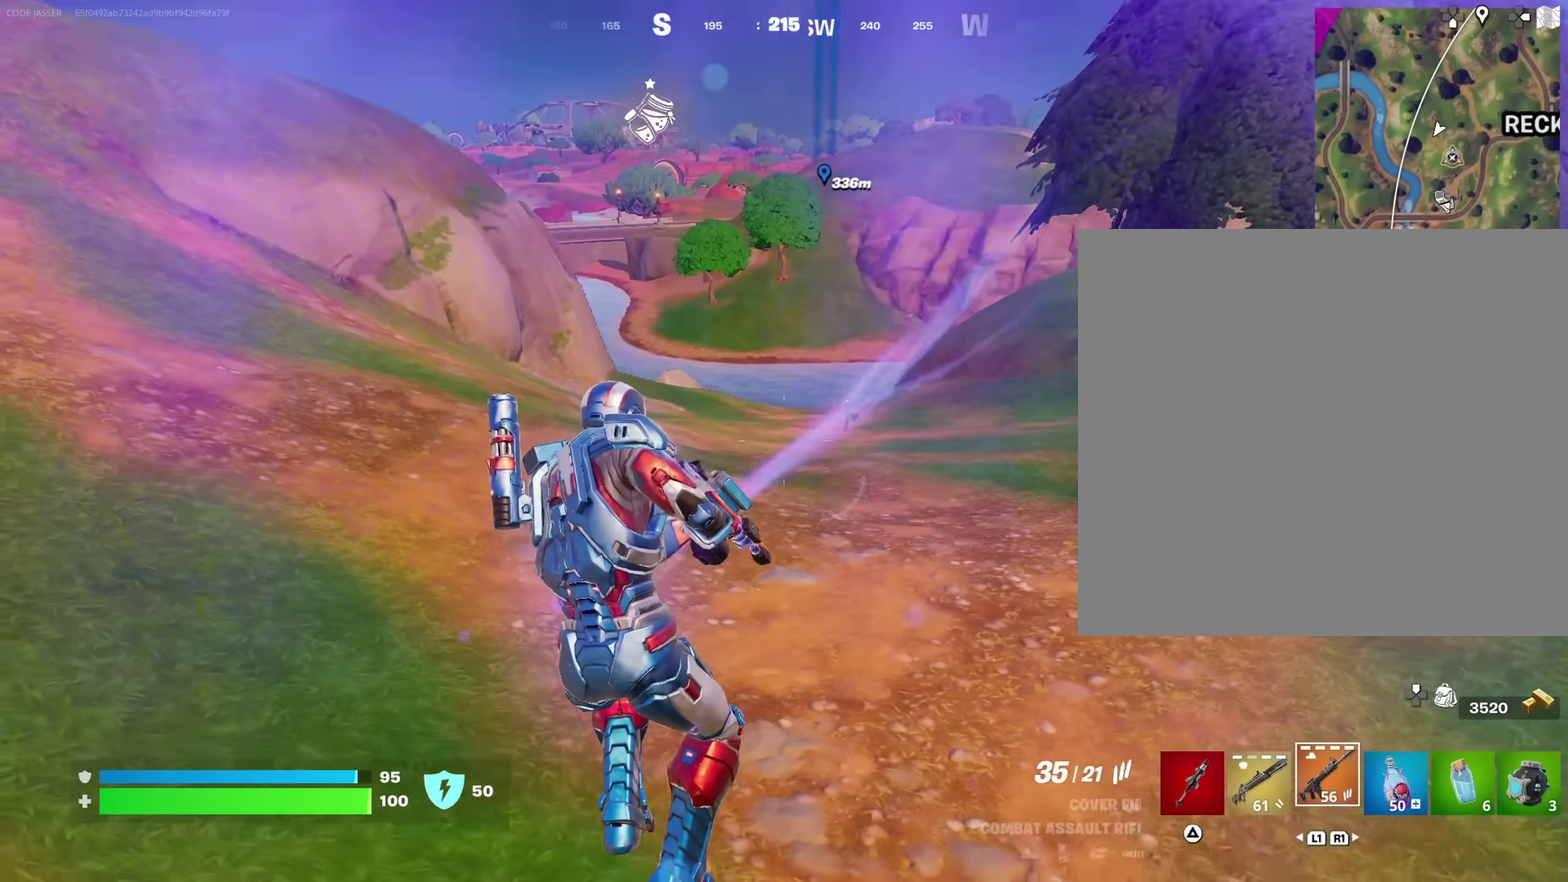
Gameplay with a controller (PlayStation layout); each line is a JSON object with the inputs held at the frame after it (dt_ms = milliseconds from this image to that frame). "events" lists button and stick changes between this image and that frame as [ms after this image, input, new state], when the widget could be followed in between. This document gives stick clicks only as held states, not as events.
{"dt_ms": 350, "buttons": ["L2"], "left_stick": "right", "right_stick": "center", "events": [[333, "L2", "down"]]}
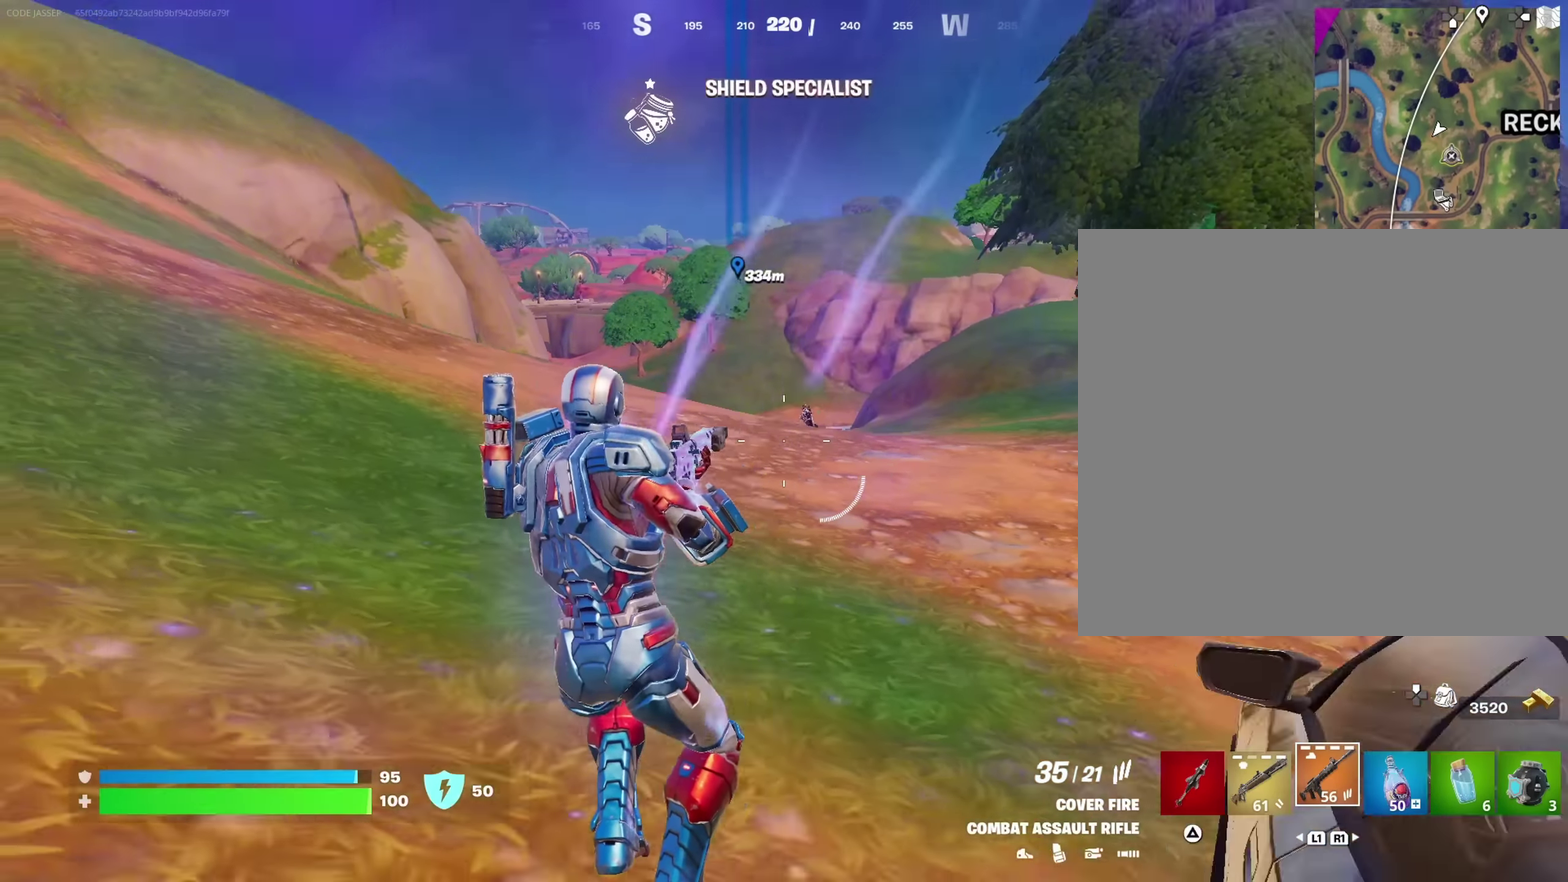
{"dt_ms": 650, "buttons": ["L2", "R2"], "left_stick": "up", "right_stick": "center", "events": [[83, "left_stick", "up-right"], [300, "left_stick", "up"], [450, "left_stick", "up-left"], [500, "R2", "down"], [616, "left_stick", "up"]]}
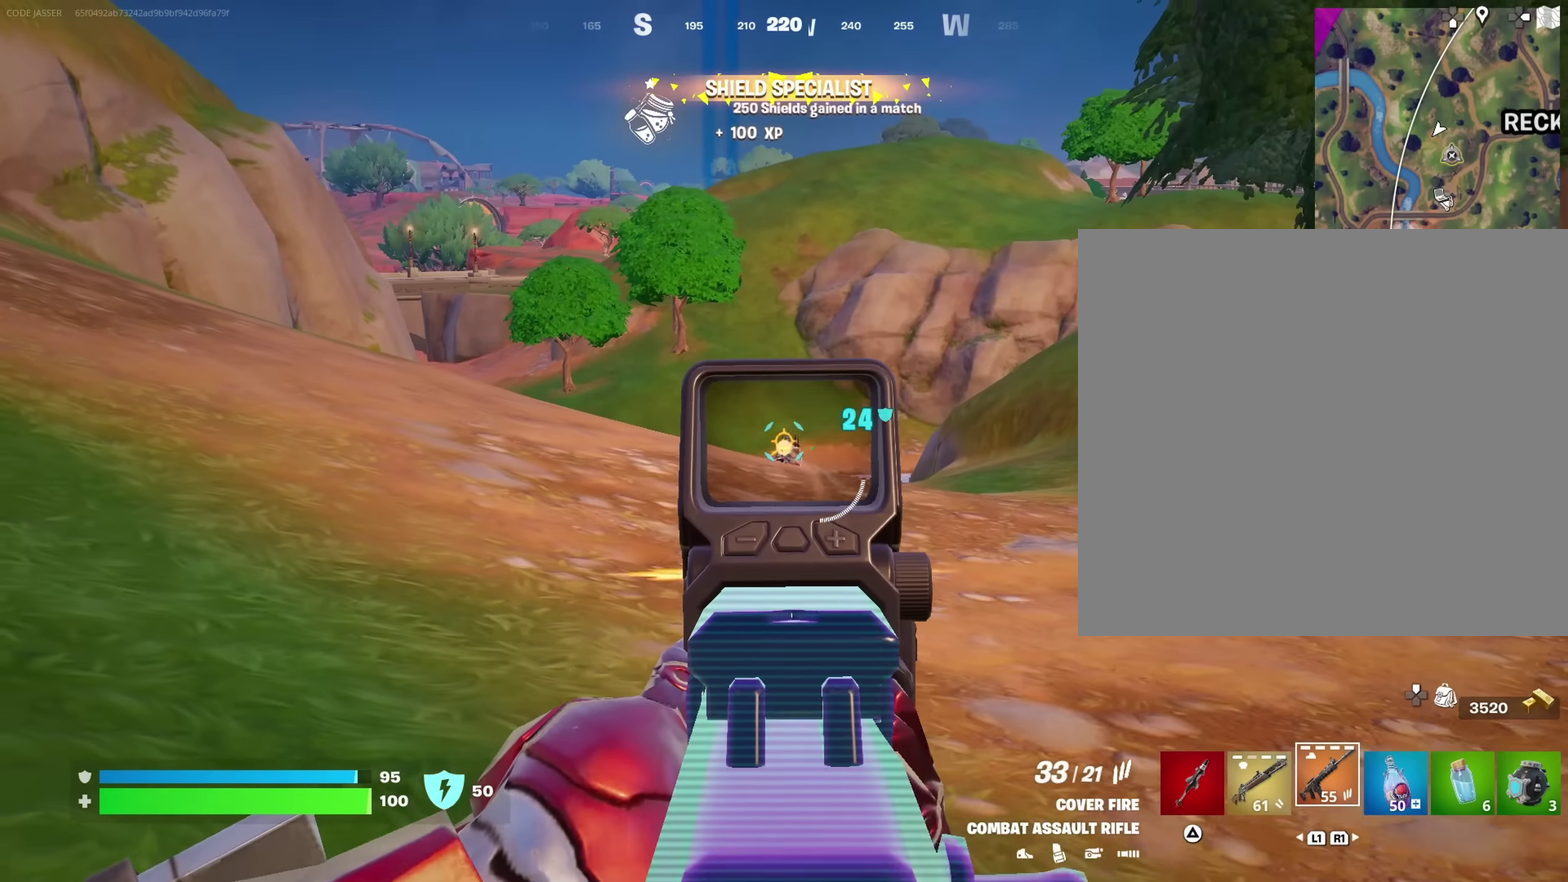
{"dt_ms": 350, "buttons": ["L2", "R2"], "left_stick": "up-left", "right_stick": "center", "events": [[66, "left_stick", "up-left"], [150, "right_stick", "down"], [300, "right_stick", "center"]]}
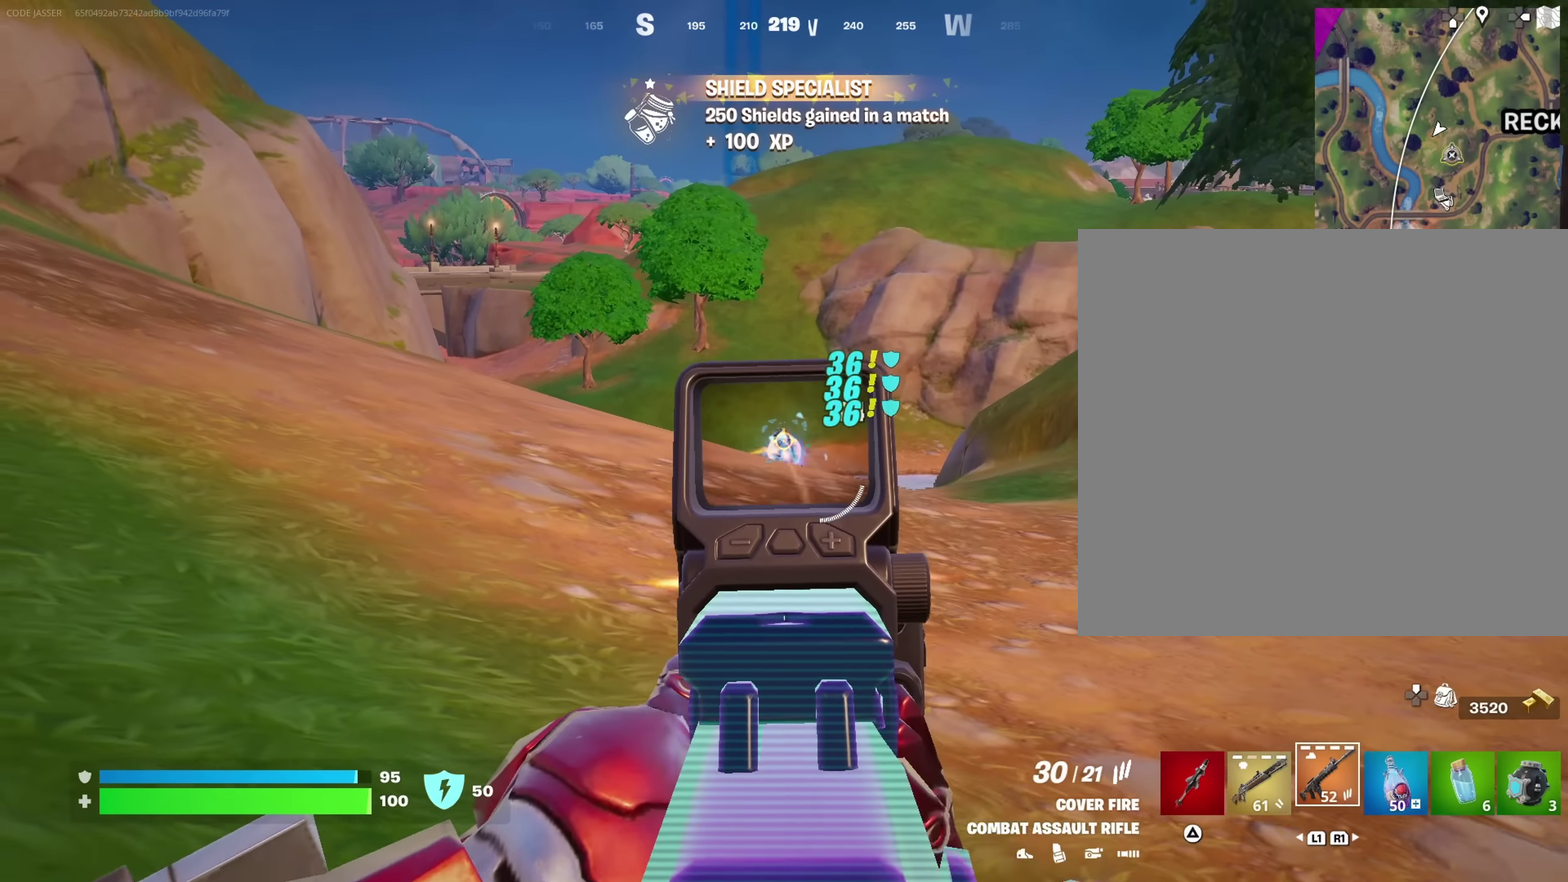
{"dt_ms": 650, "buttons": ["L2", "R2"], "left_stick": "up-left", "right_stick": "down-left", "events": [[133, "right_stick", "down-left"], [266, "right_stick", "center"], [350, "right_stick", "down-right"], [383, "left_stick", "up"], [433, "right_stick", "center"], [483, "left_stick", "up-left"], [550, "right_stick", "down-left"]]}
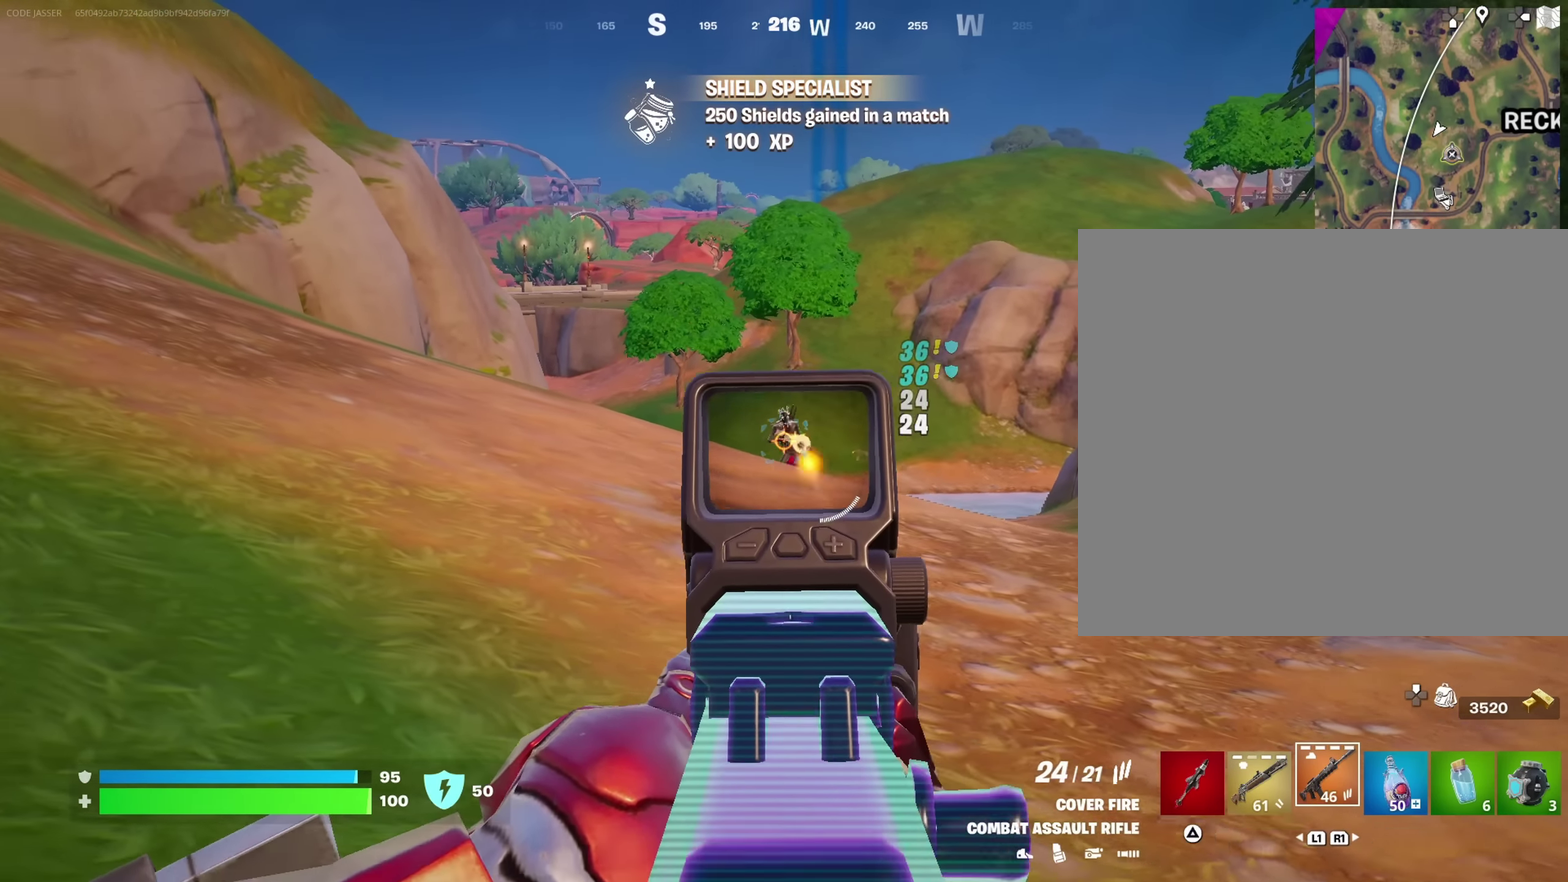
{"dt_ms": 350, "buttons": ["L2", "R2"], "left_stick": "up-left", "right_stick": "center", "events": [[83, "right_stick", "center"], [200, "right_stick", "up"], [316, "right_stick", "center"]]}
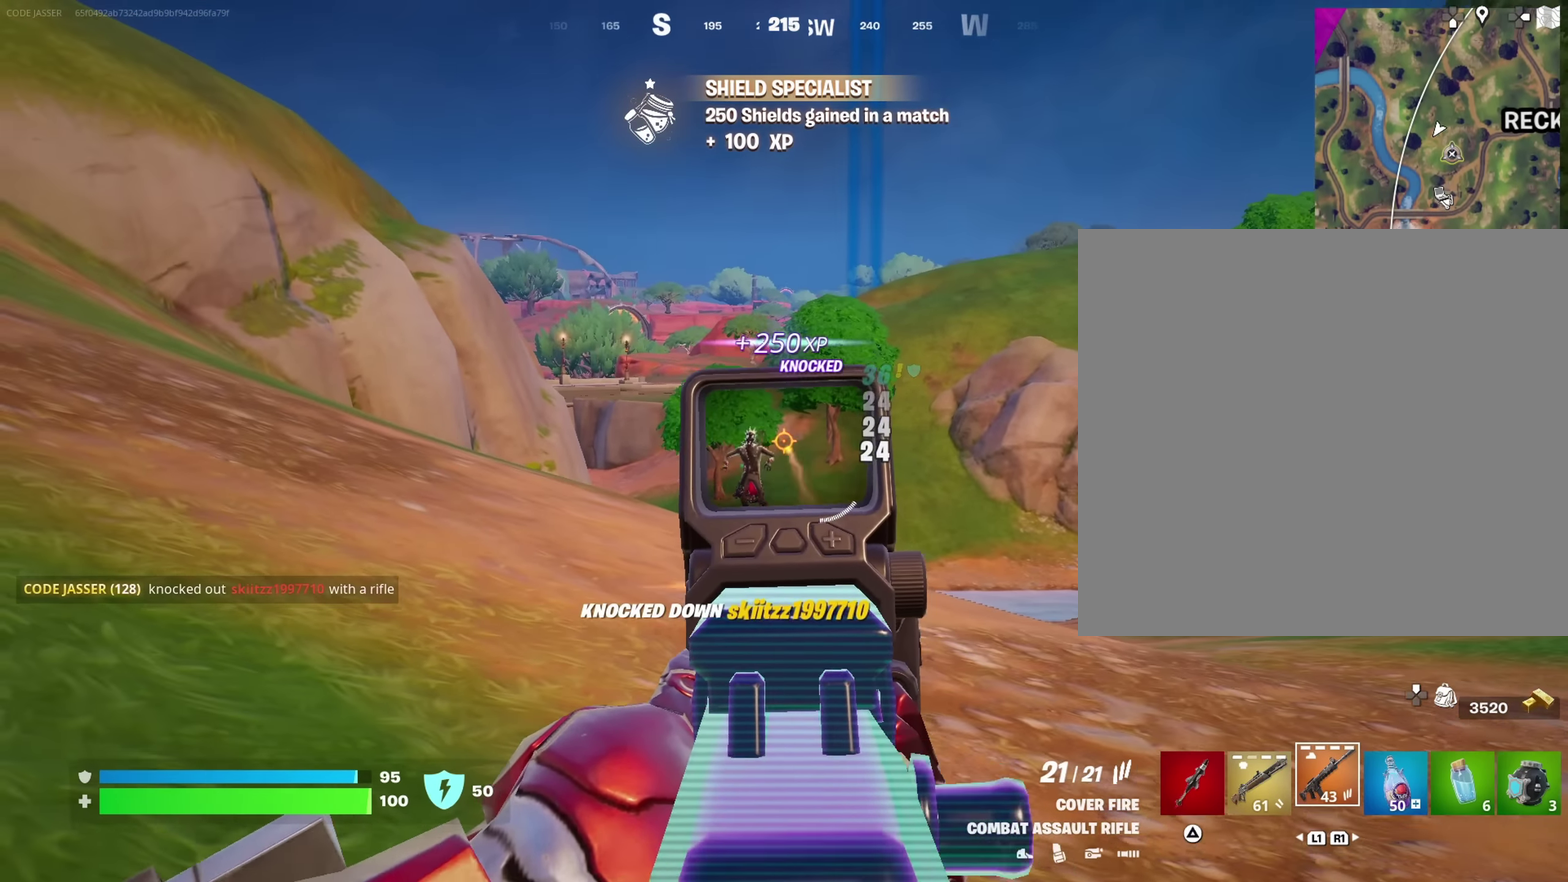
{"dt_ms": 550, "buttons": [], "left_stick": "up", "right_stick": "down"}
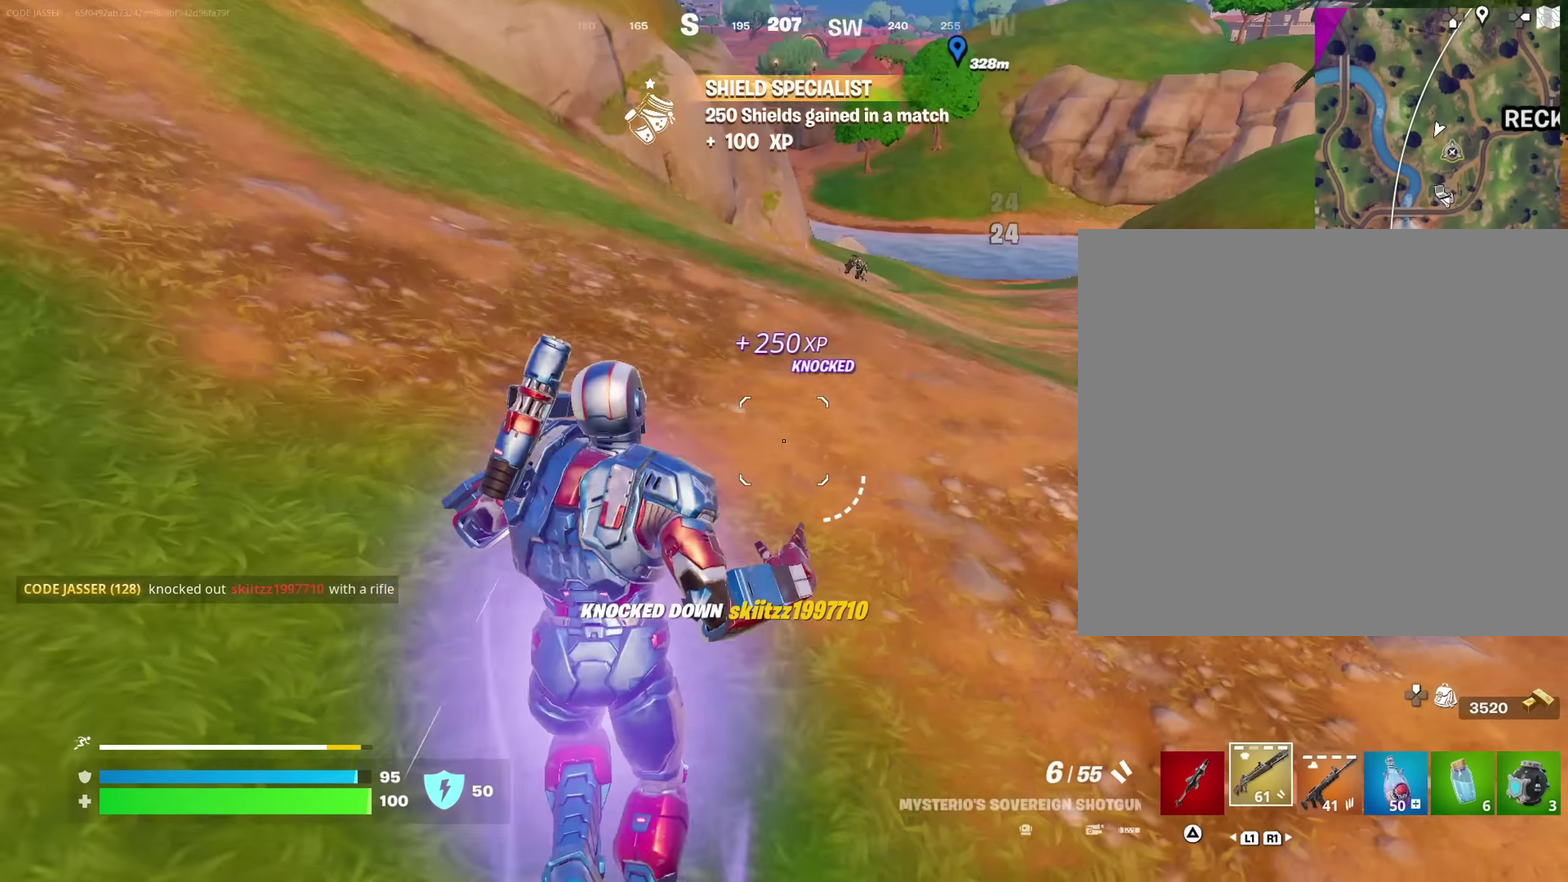
{"dt_ms": 450, "buttons": [], "left_stick": "down-right", "right_stick": "down", "events": [[17, "right_stick", "center"], [367, "left_stick", "down-right"], [383, "right_stick", "down"]]}
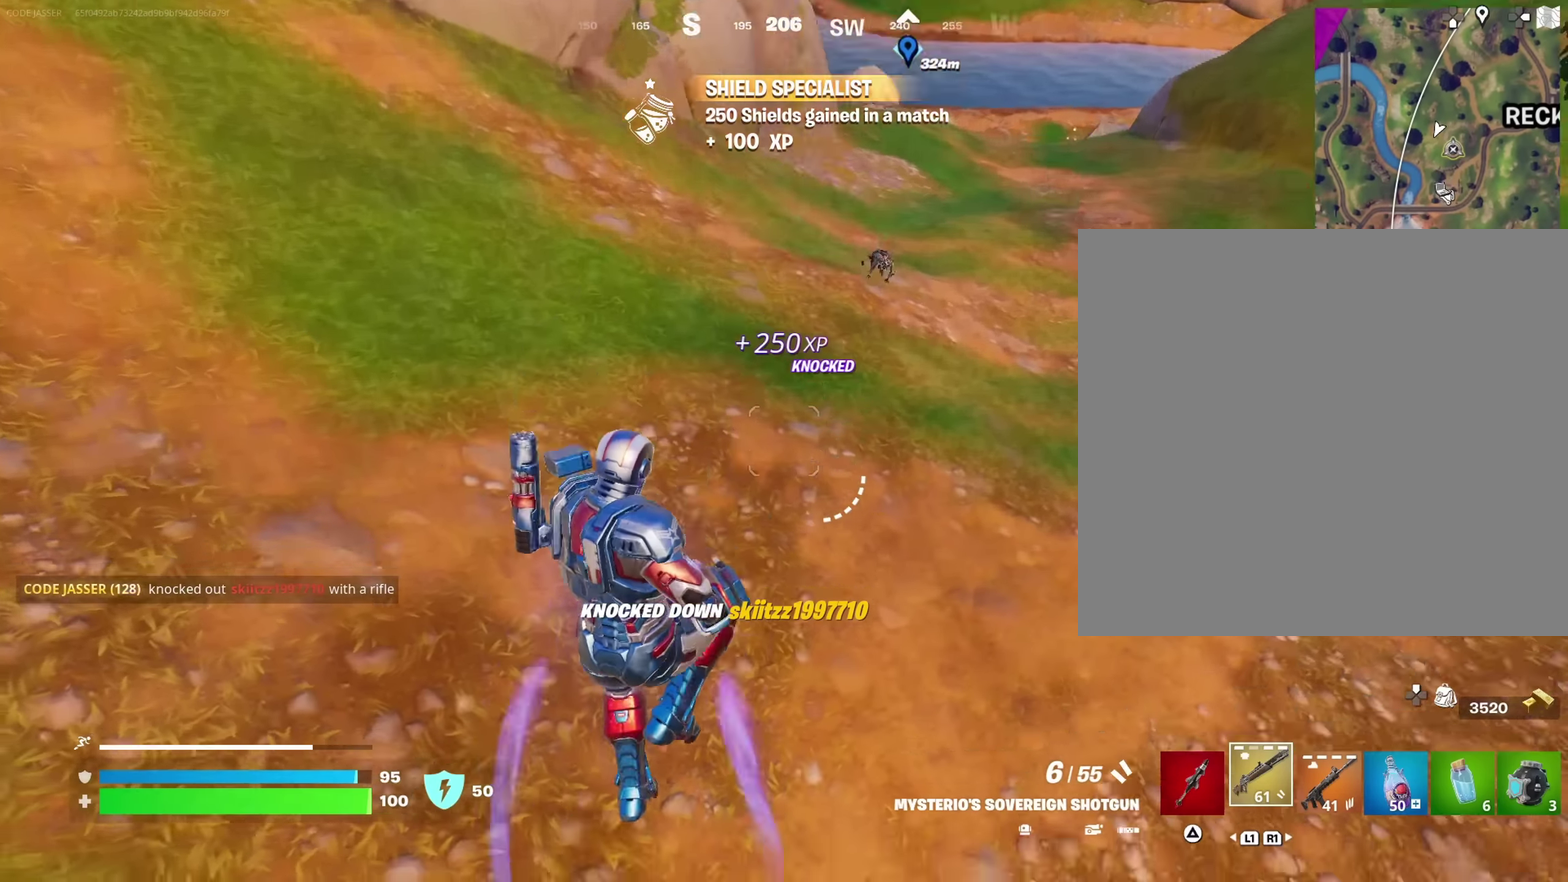
{"dt_ms": 550, "buttons": [], "left_stick": "up-right", "right_stick": "center", "events": [[50, "right_stick", "center"], [133, "left_stick", "right"], [183, "left_stick", "up-right"], [317, "left_stick", "up"], [417, "right_stick", "up-right"], [467, "right_stick", "center"], [500, "left_stick", "up-right"]]}
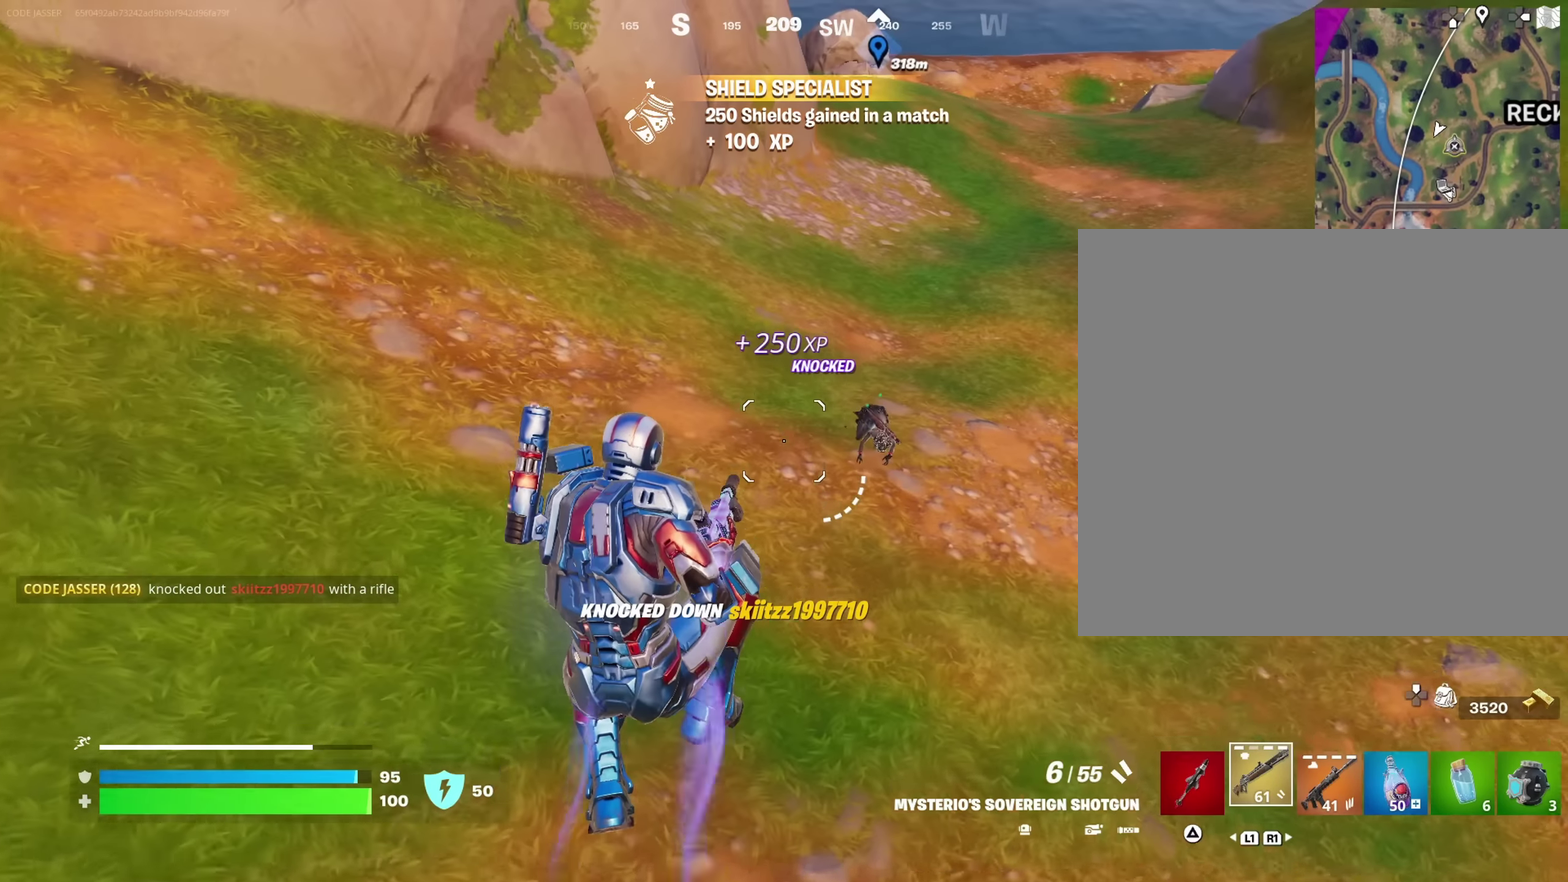
{"dt_ms": 450, "buttons": [], "left_stick": "down", "right_stick": "center", "events": [[17, "left_stick", "right"], [83, "left_stick", "down-right"], [383, "left_stick", "down"]]}
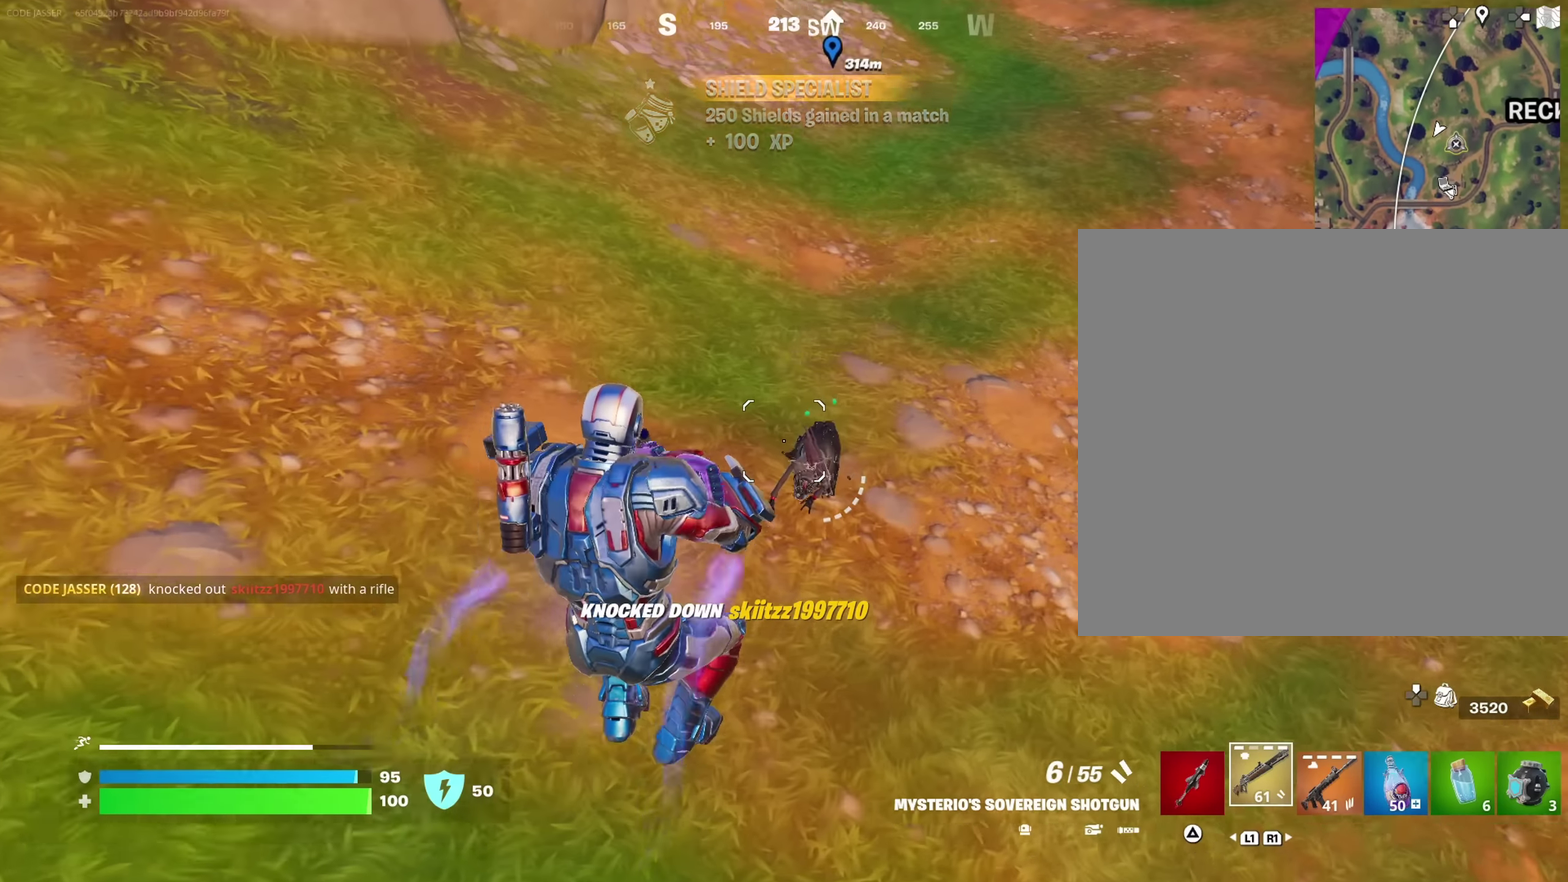
{"dt_ms": 550, "buttons": [], "left_stick": "down", "right_stick": "center", "events": [[83, "right_stick", "down"], [200, "right_stick", "up"], [250, "right_stick", "center"]]}
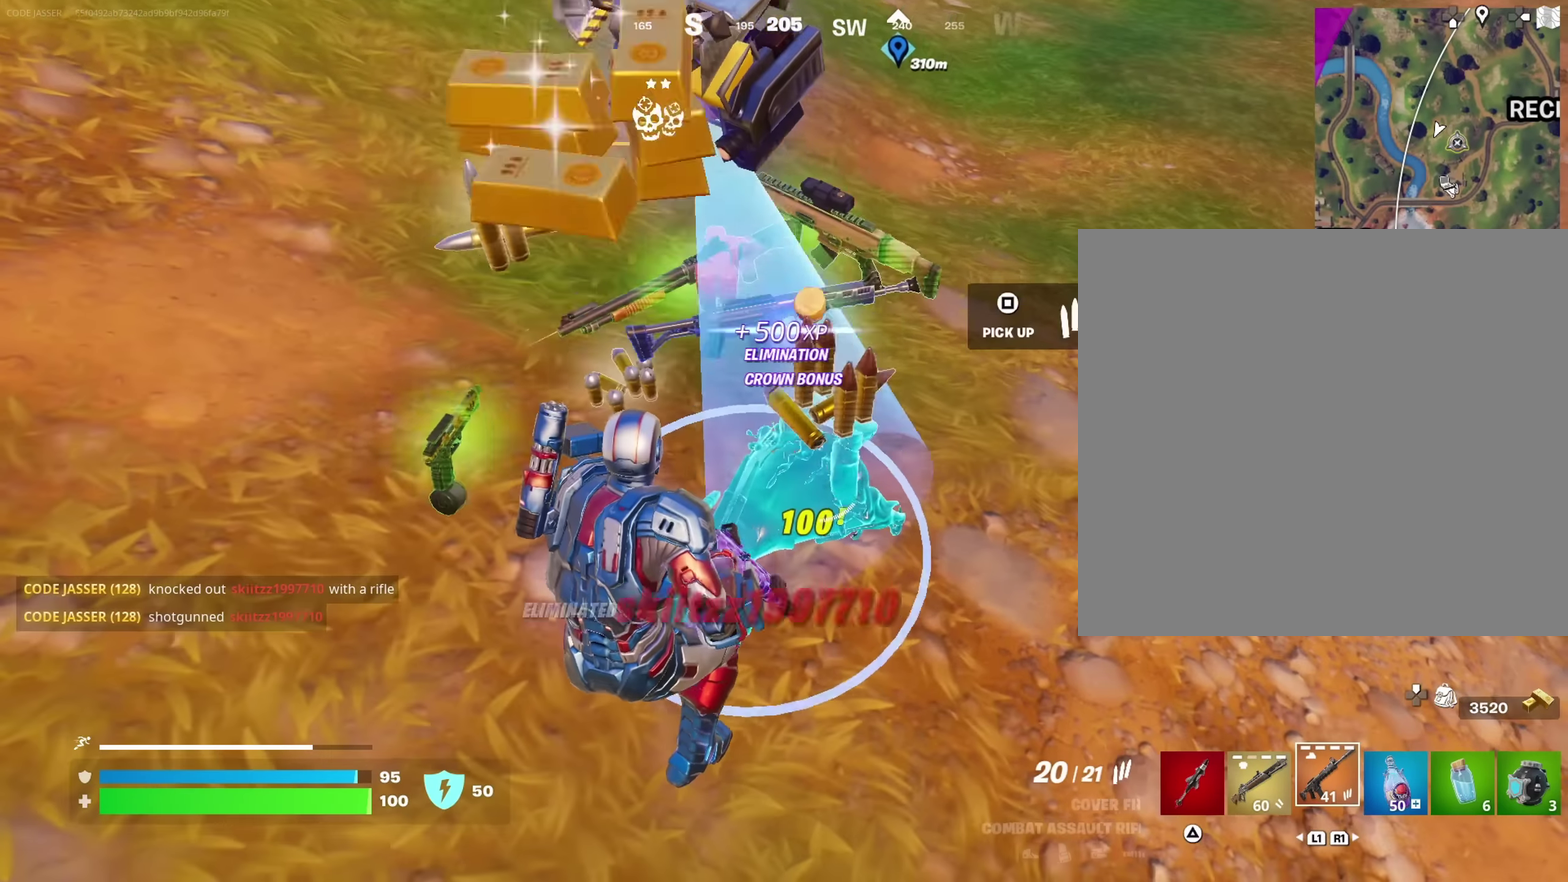
{"dt_ms": 450, "buttons": [], "left_stick": "up-left", "right_stick": "center", "events": [[133, "TRIANGLE", "down"], [150, "left_stick", "down-right"], [183, "TRIANGLE", "up"], [267, "left_stick", "up"], [317, "left_stick", "up-left"]]}
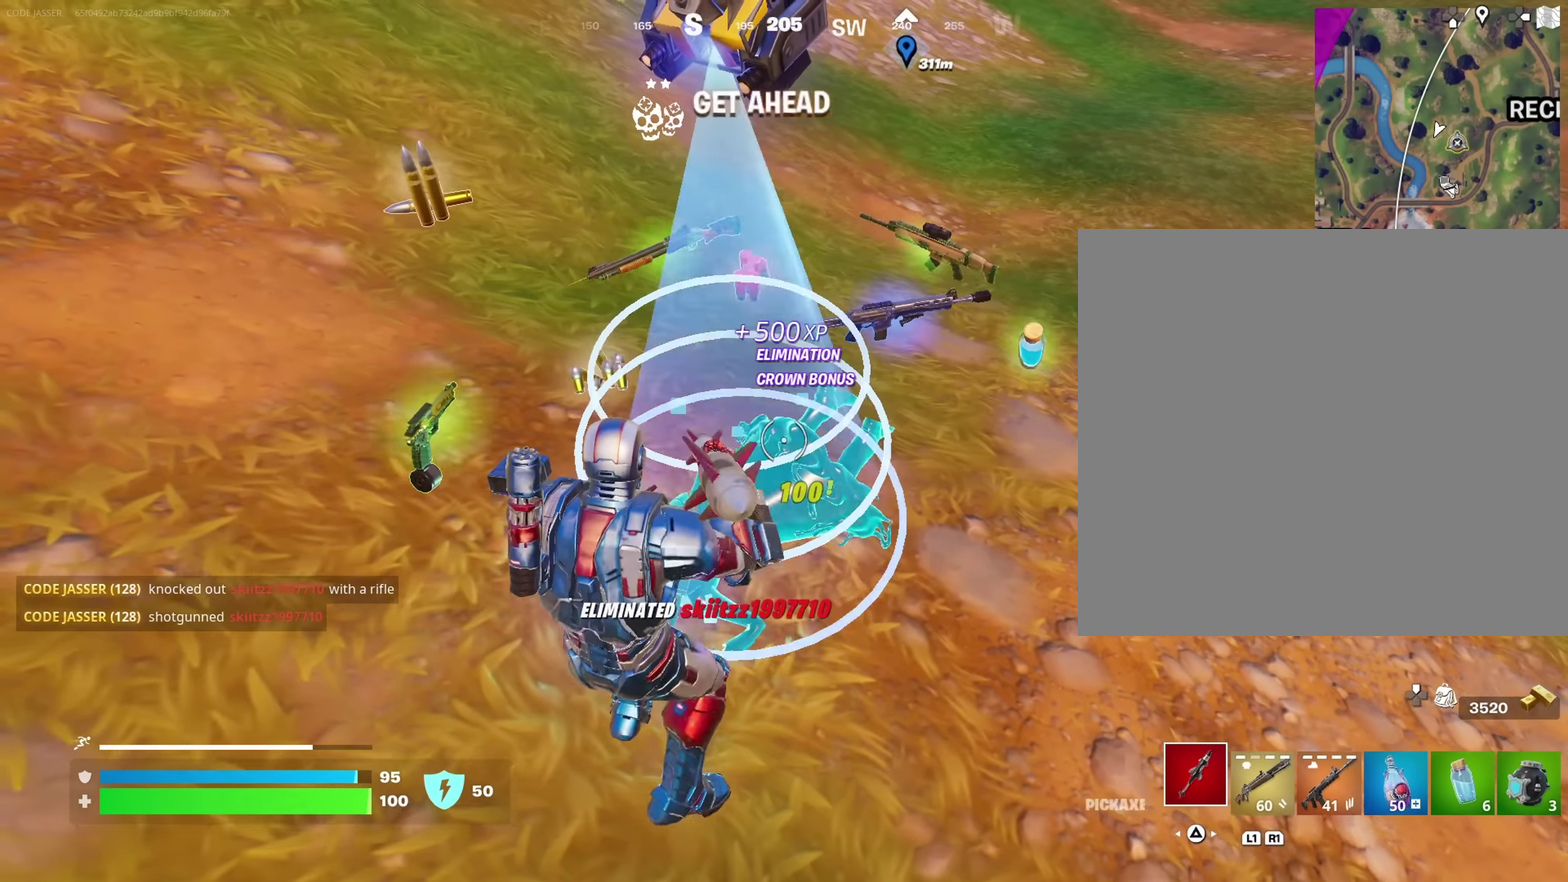
{"dt_ms": 550, "buttons": [], "left_stick": "right", "right_stick": "center"}
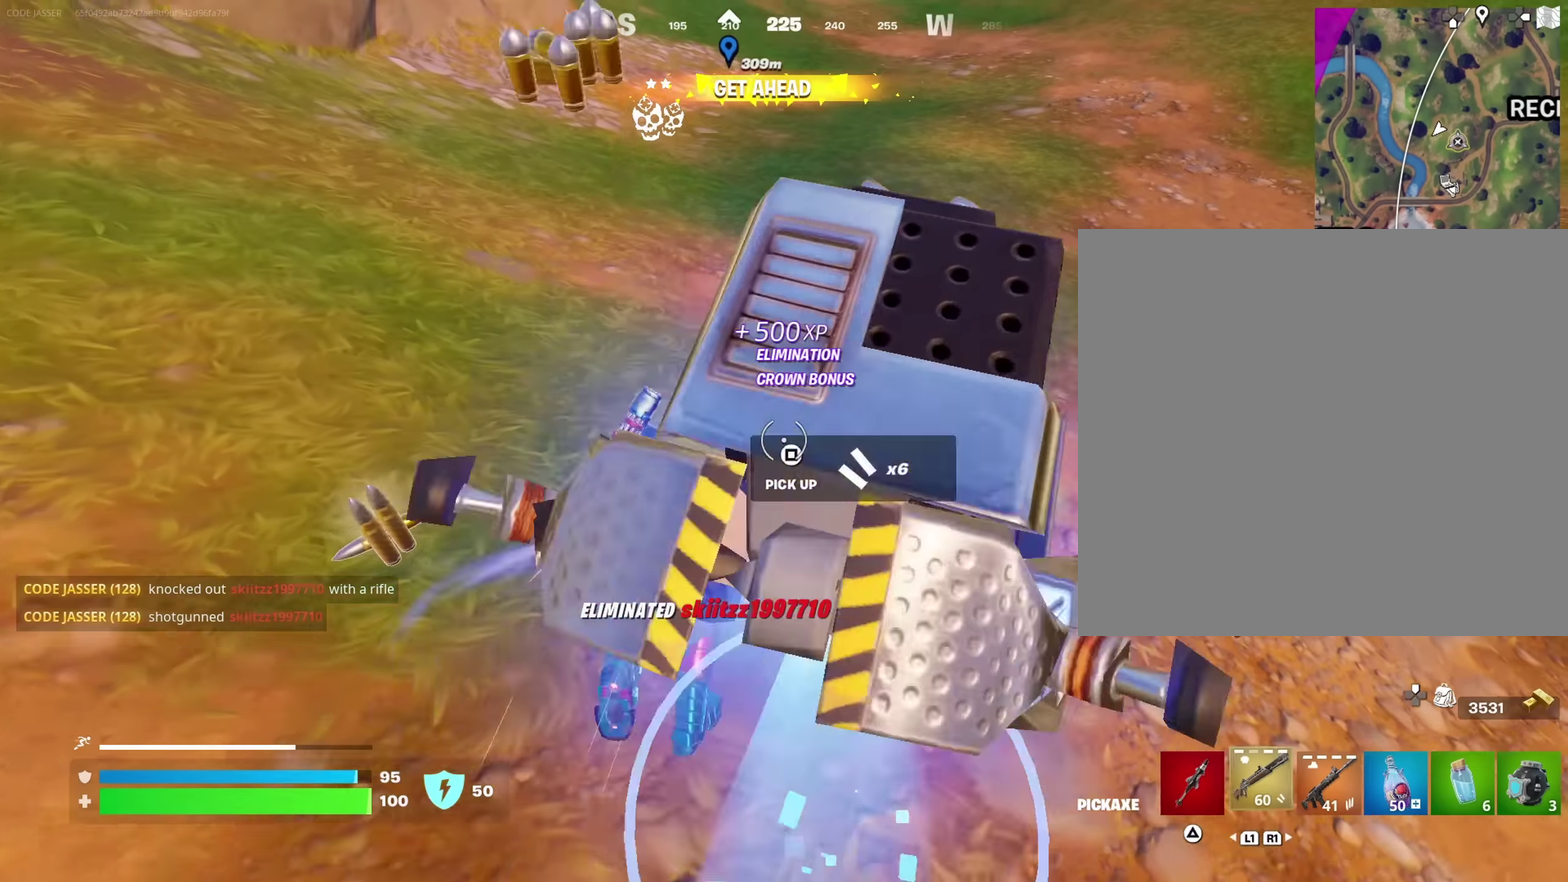
{"dt_ms": 450, "buttons": [], "left_stick": "up", "right_stick": "up-right", "events": [[100, "right_stick", "right"], [150, "left_stick", "up-right"], [233, "right_stick", "up-right"], [333, "left_stick", "up"]]}
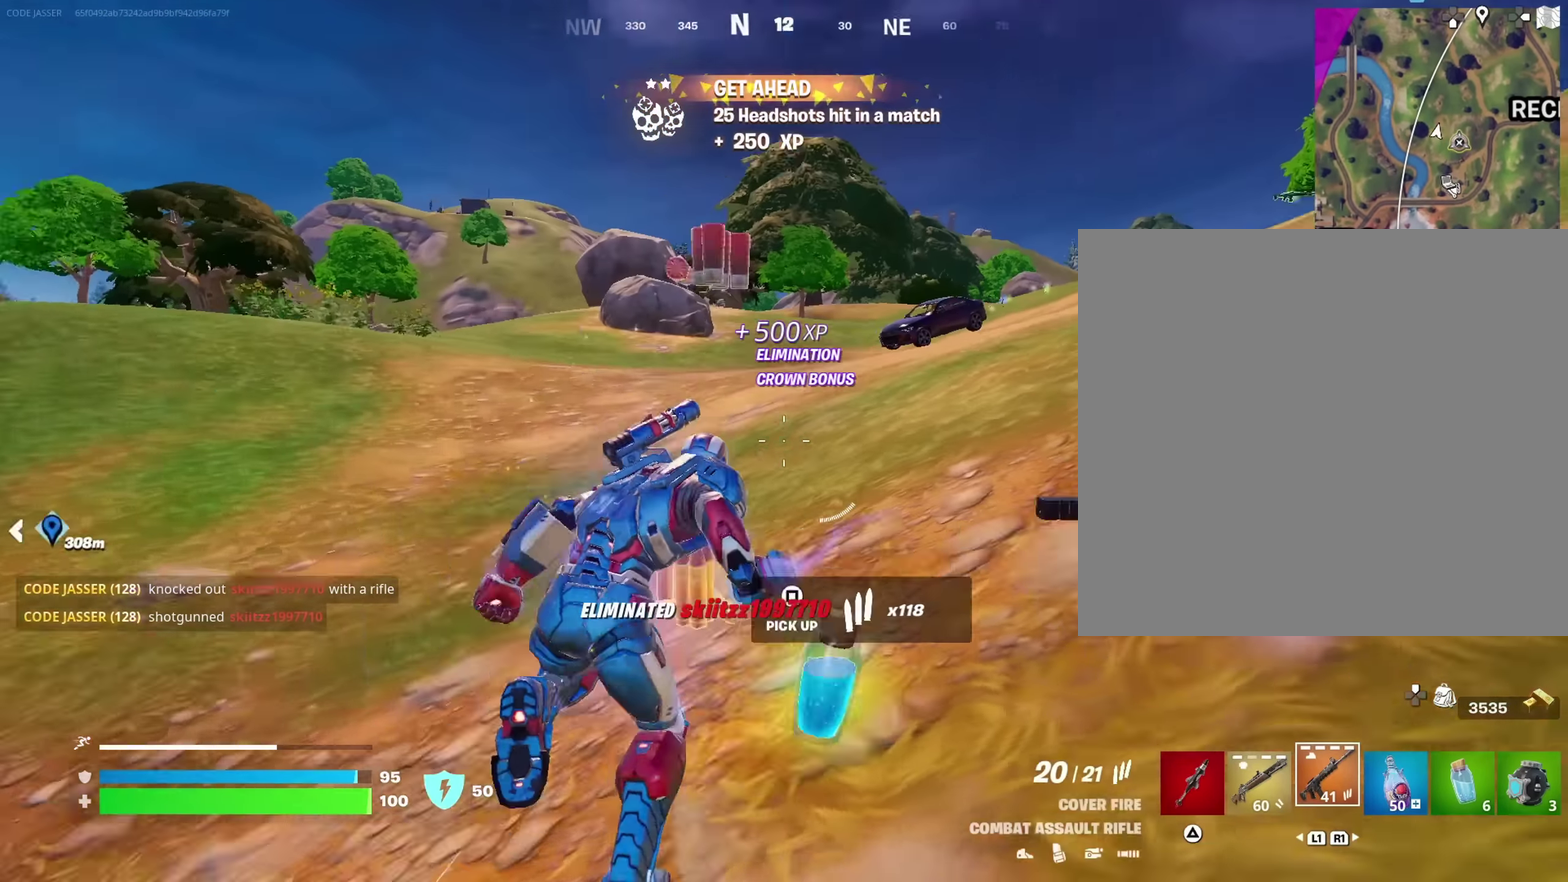
{"dt_ms": 450, "buttons": [], "left_stick": "center", "right_stick": "center", "events": [[33, "right_stick", "center"], [133, "CROSS", "down"], [217, "CROSS", "up"], [250, "left_stick", "center"]]}
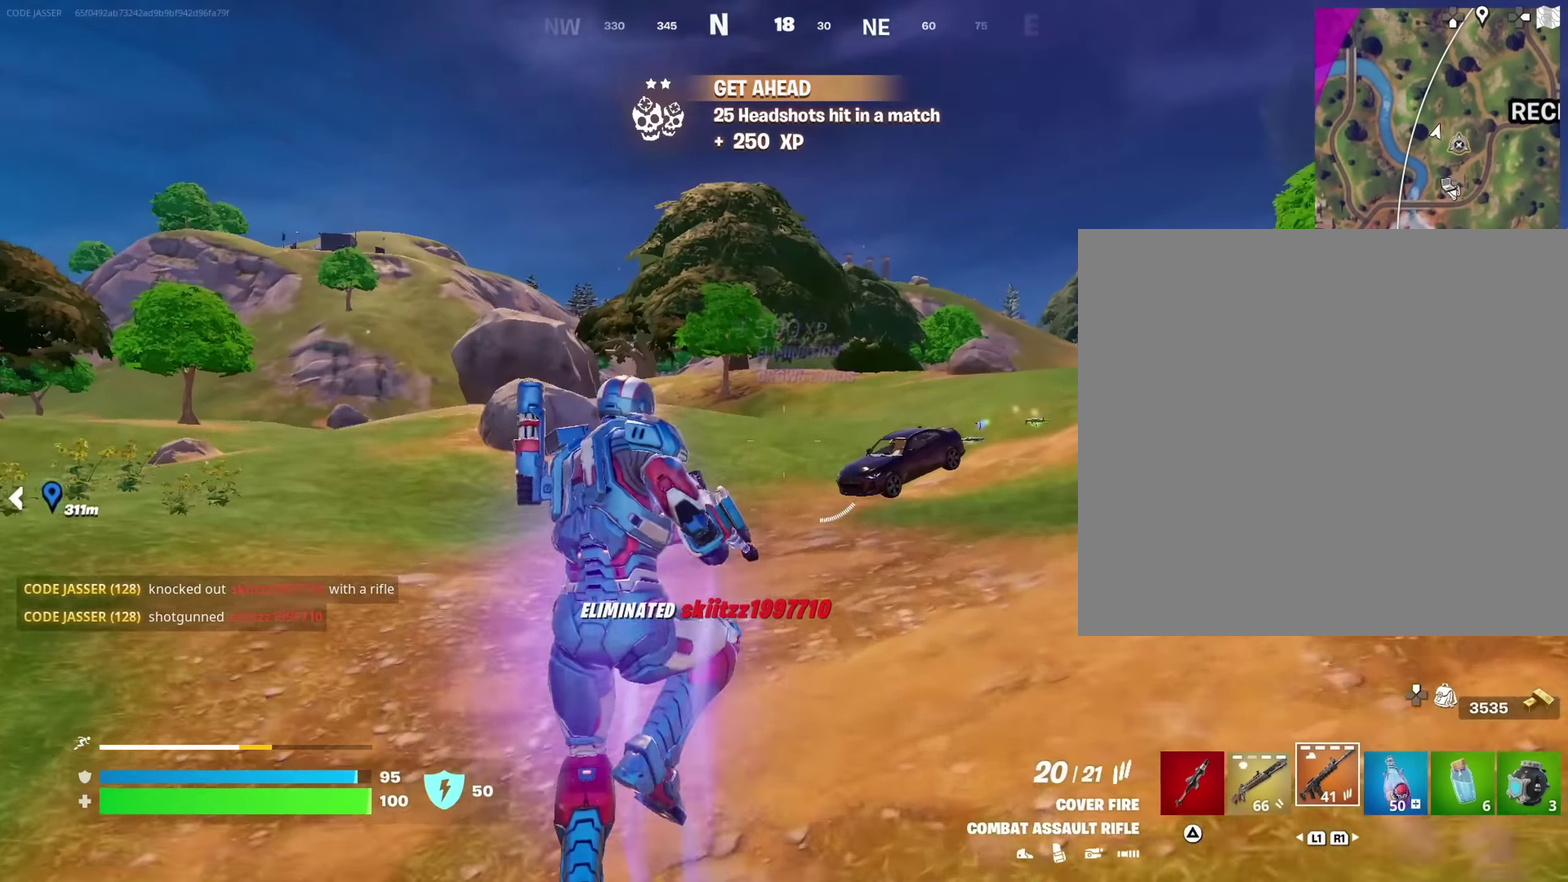
{"dt_ms": 550, "buttons": [], "left_stick": "up-right", "right_stick": "center", "events": [[33, "SQUARE", "down"], [117, "SQUARE", "up"], [133, "left_stick", "up-right"]]}
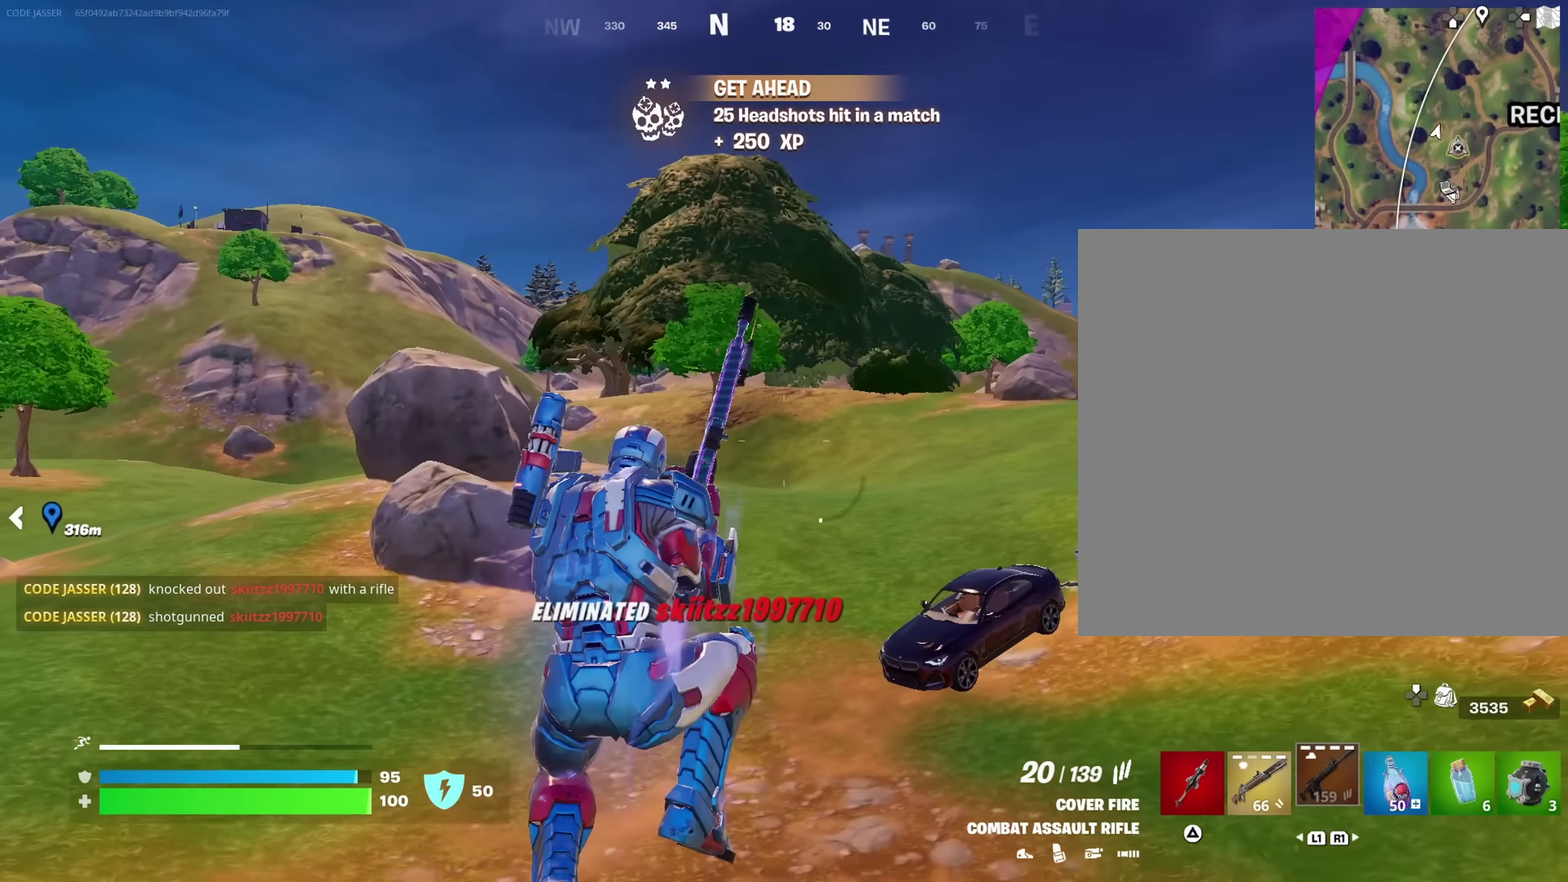
{"dt_ms": 450, "buttons": [], "left_stick": "right", "right_stick": "left", "events": [[300, "left_stick", "right"], [417, "right_stick", "left"]]}
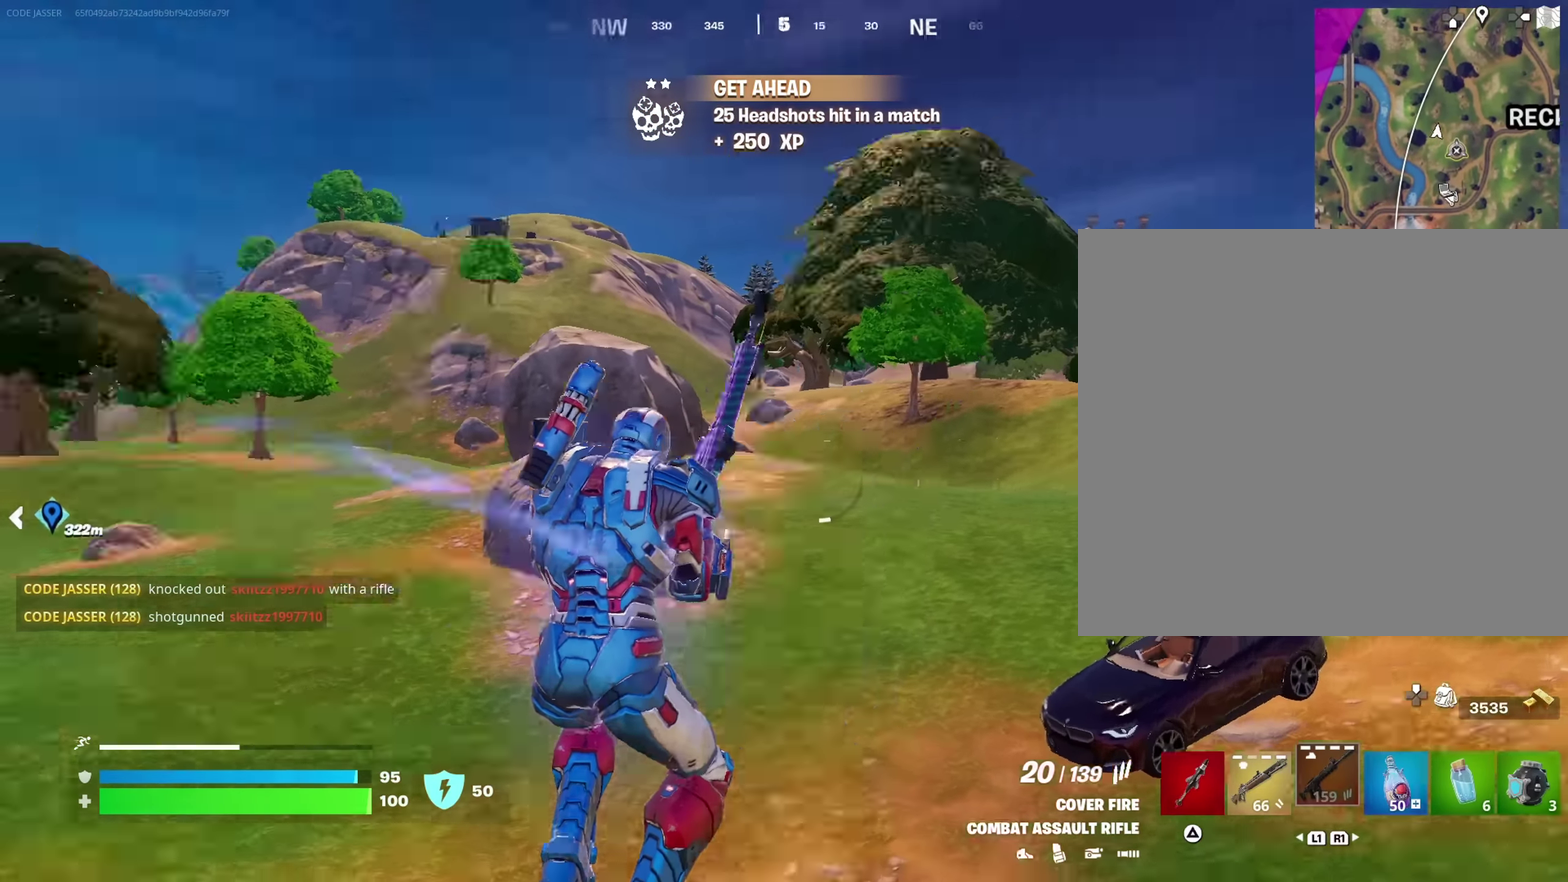
{"dt_ms": 550, "buttons": ["CROSS"], "left_stick": "up-right", "right_stick": "center"}
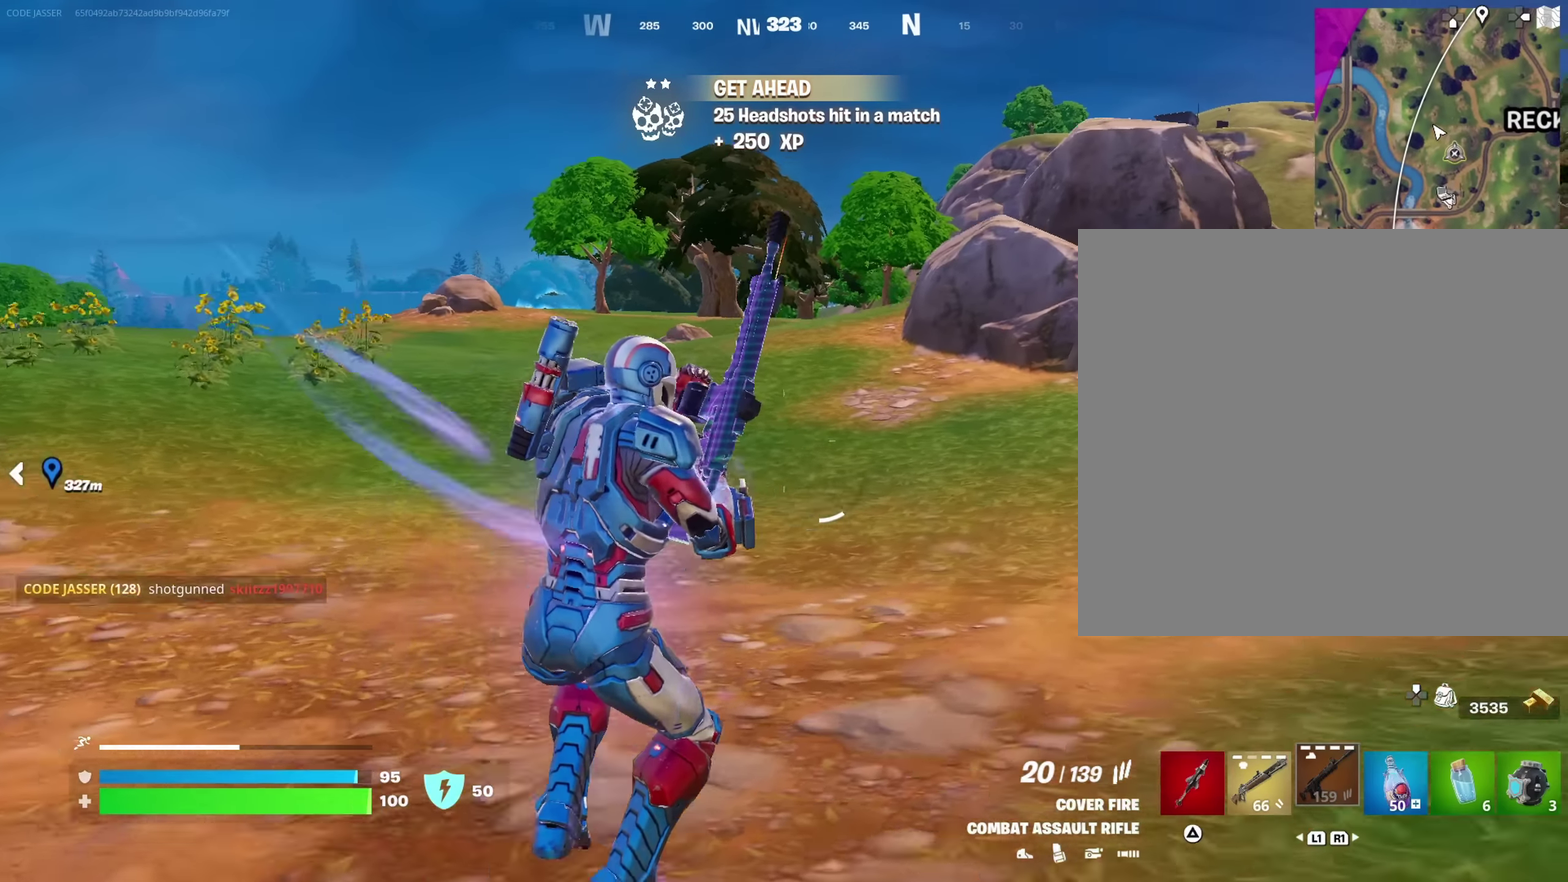
{"dt_ms": 450, "buttons": [], "left_stick": "down-left", "right_stick": "center", "events": [[17, "left_stick", "right"], [84, "CROSS", "up"], [150, "left_stick", "down"], [200, "left_stick", "down-left"], [217, "right_stick", "right"], [300, "right_stick", "center"]]}
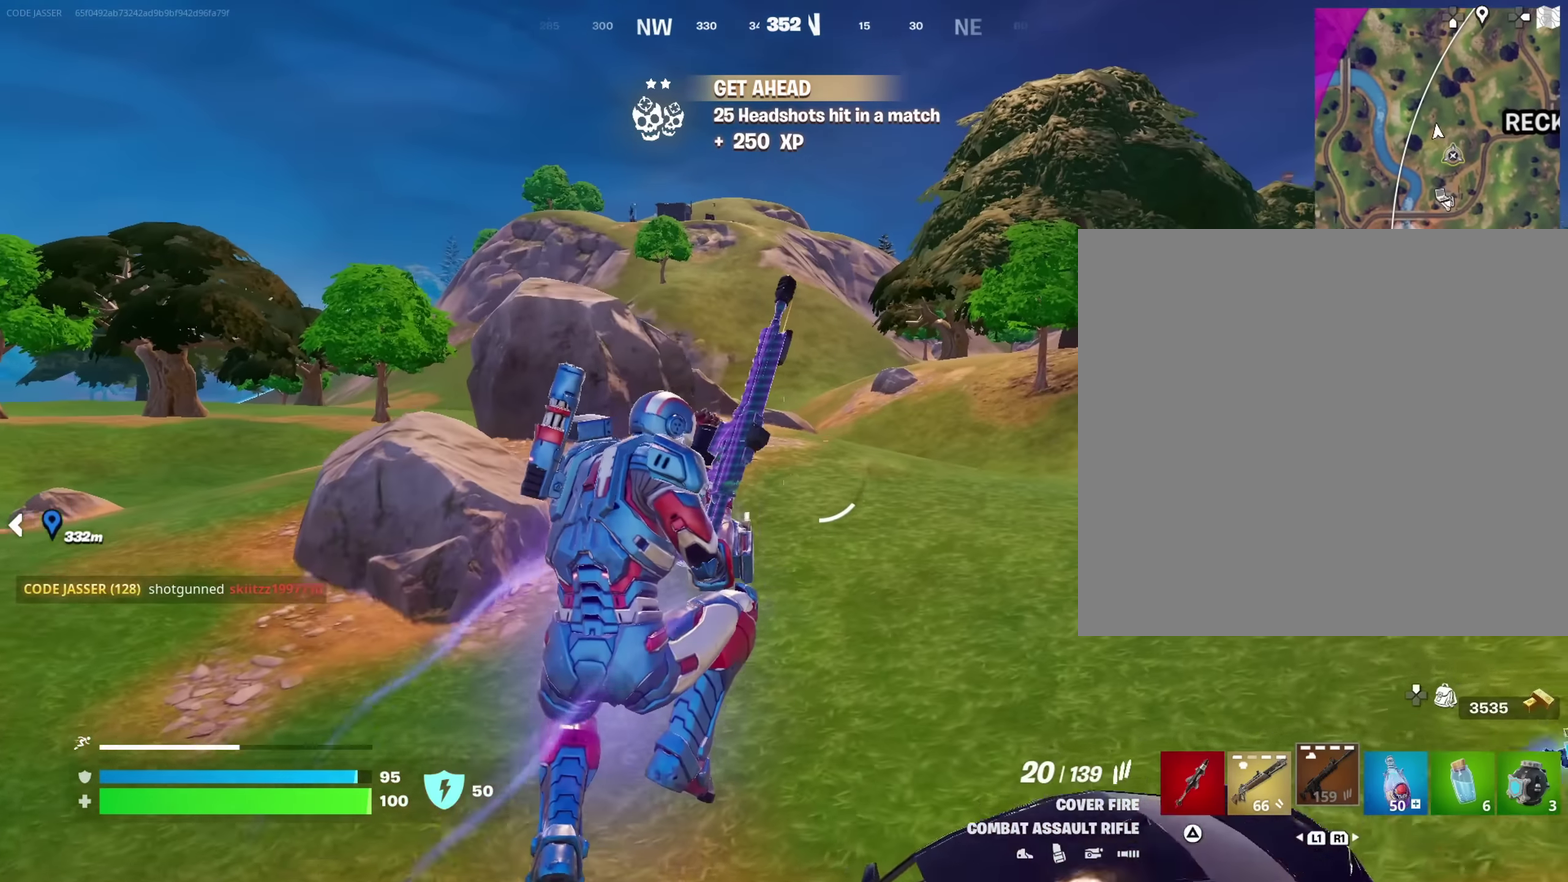
{"dt_ms": 550, "buttons": [], "left_stick": "down-left", "right_stick": "left", "events": [[534, "right_stick", "left"]]}
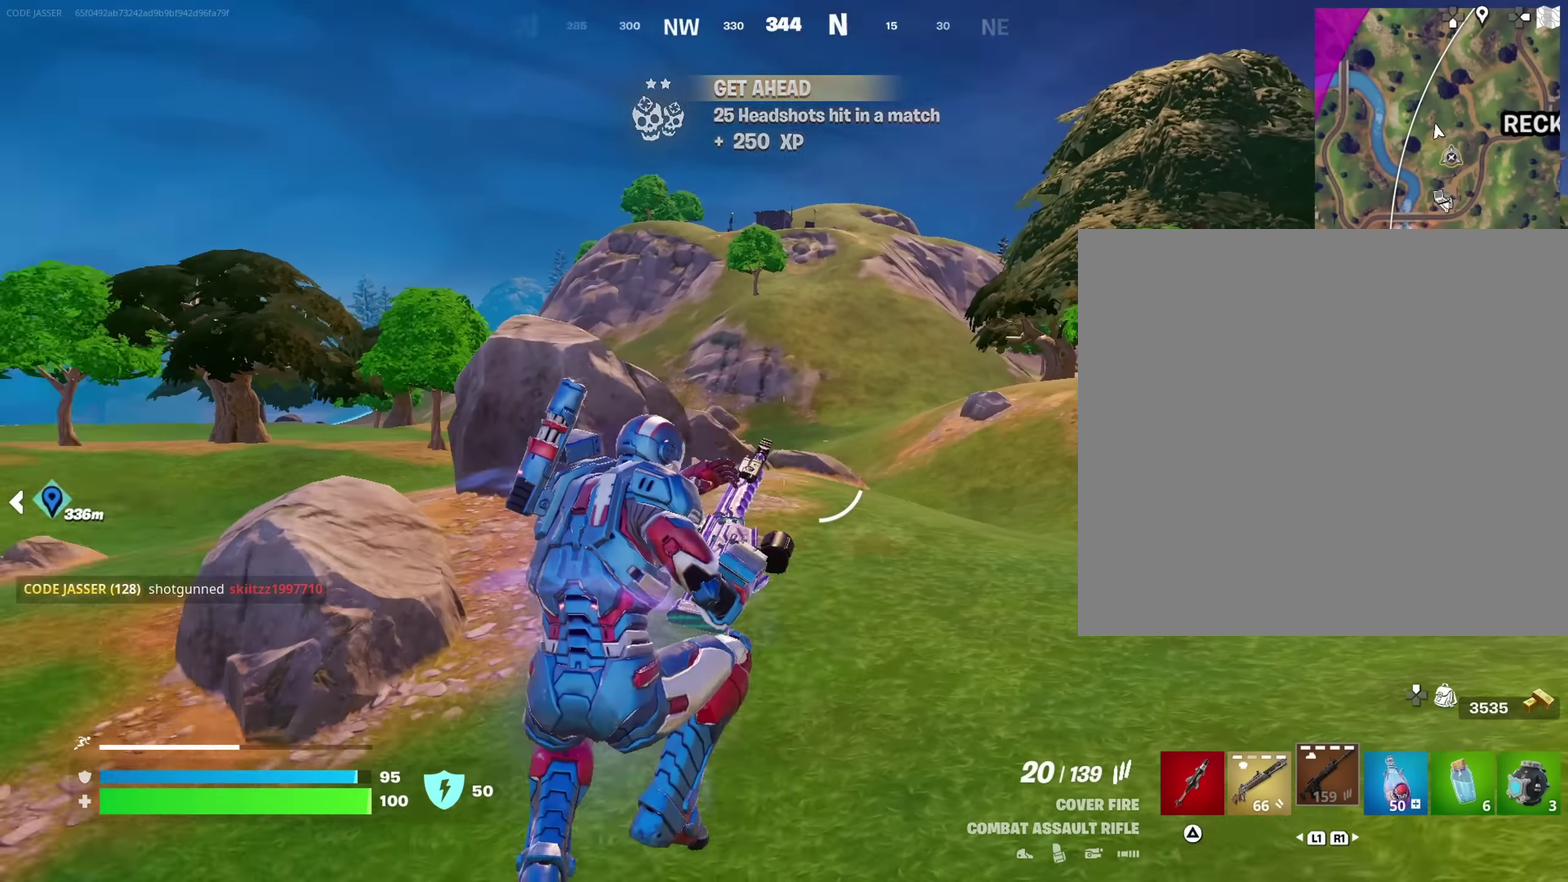
{"dt_ms": 350, "buttons": [], "left_stick": "up-left", "right_stick": "center", "events": [[17, "left_stick", "left"], [184, "left_stick", "up-left"], [350, "right_stick", "center"]]}
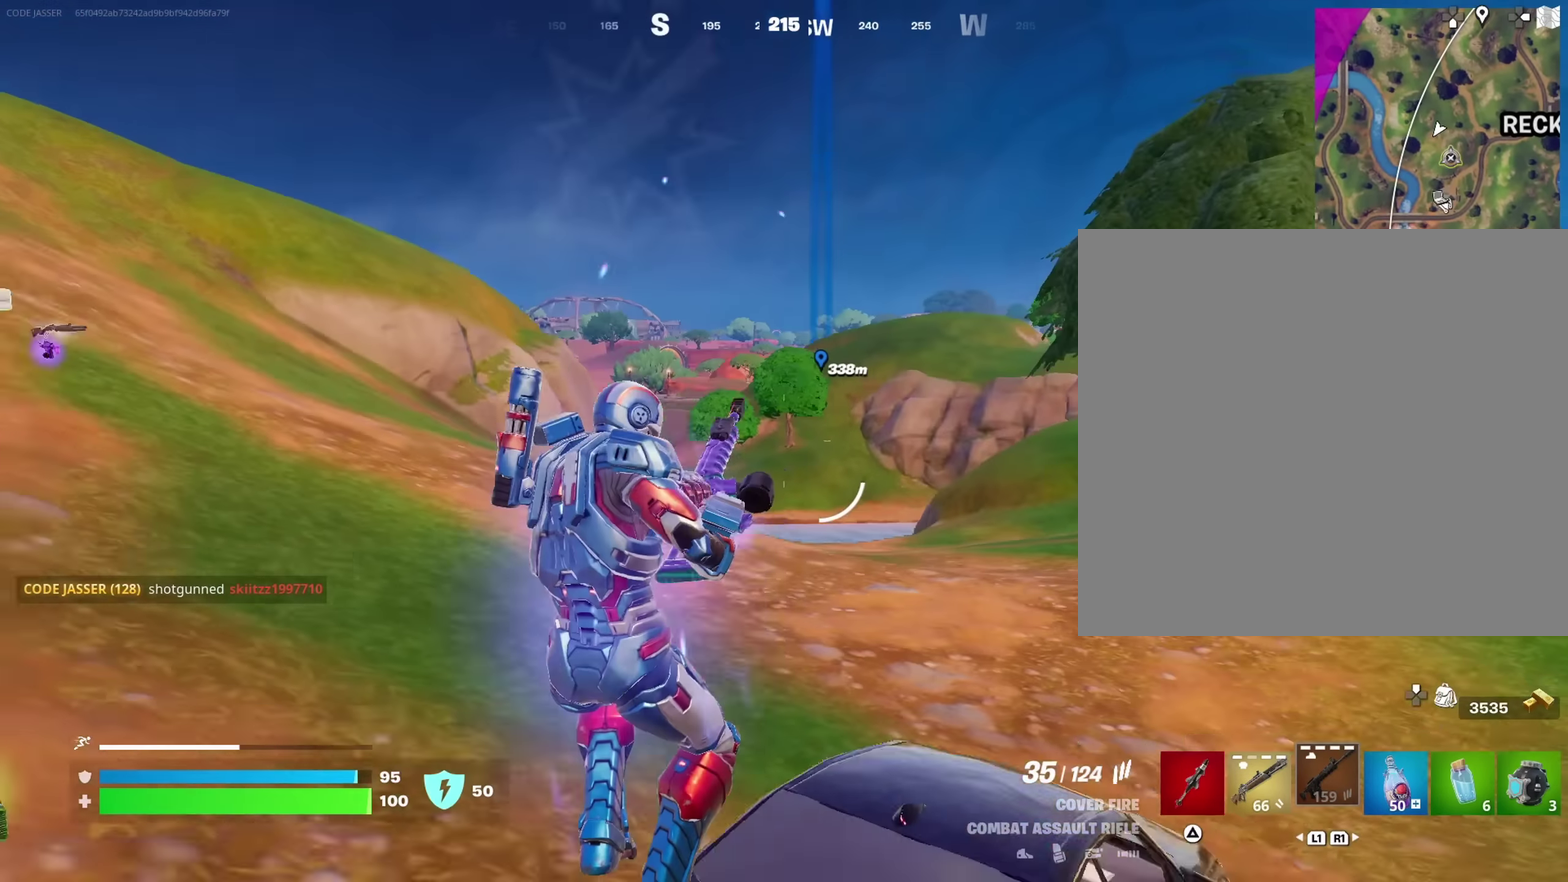
{"dt_ms": 650, "buttons": [], "left_stick": "up-left", "right_stick": "center", "events": [[100, "left_stick", "up"], [167, "left_stick", "up-right"], [200, "CROSS", "down"], [267, "CROSS", "up"], [284, "left_stick", "up"], [467, "left_stick", "center"], [517, "left_stick", "down-left"], [650, "left_stick", "up-left"]]}
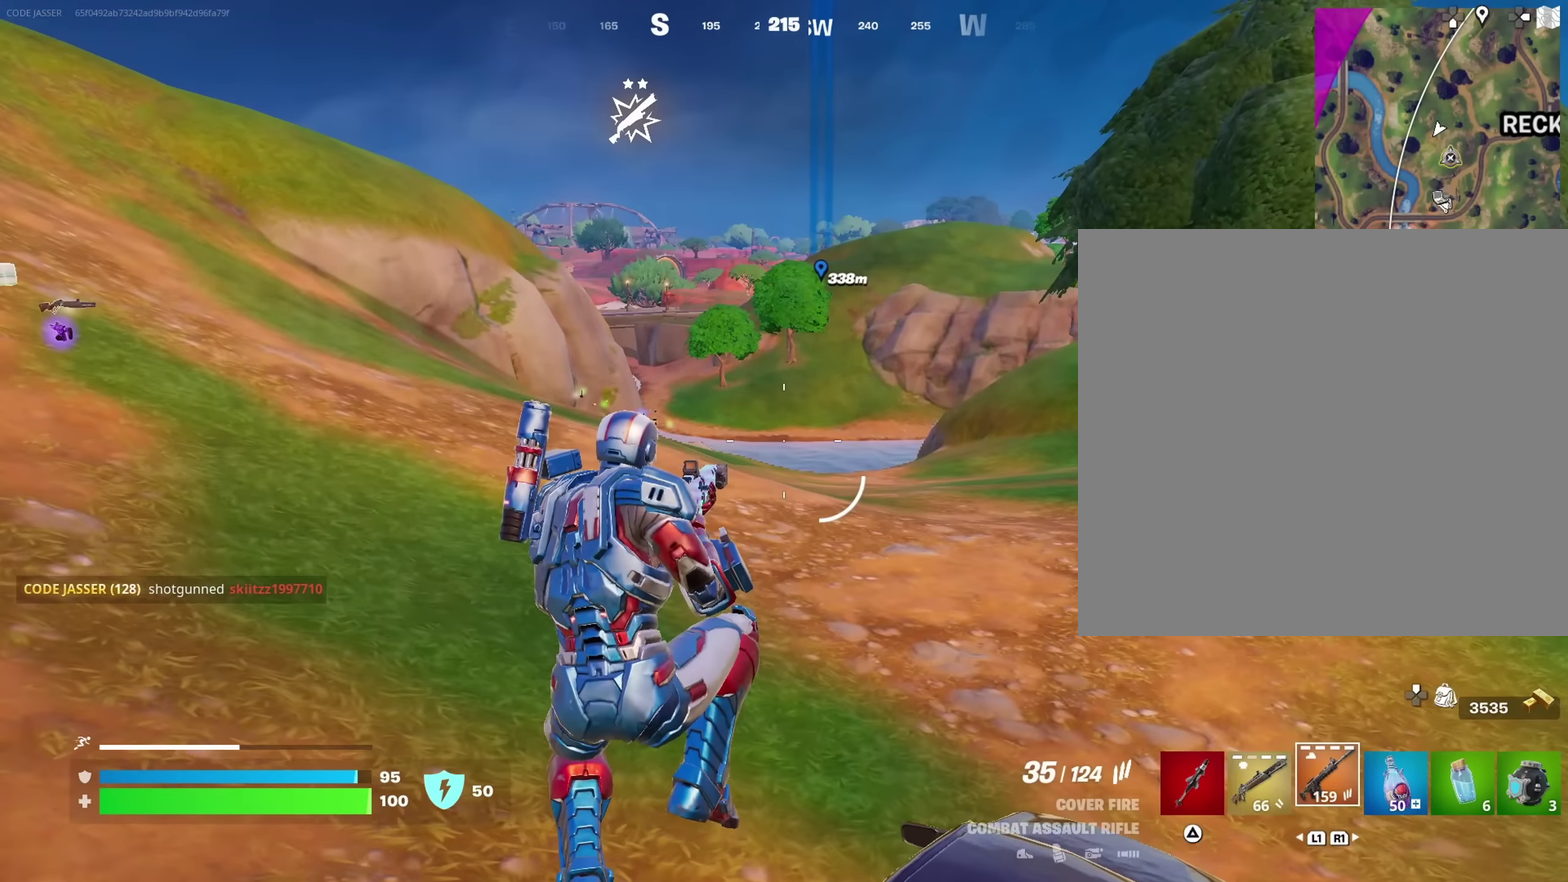
{"dt_ms": 350, "buttons": [], "left_stick": "up-left", "right_stick": "center", "events": []}
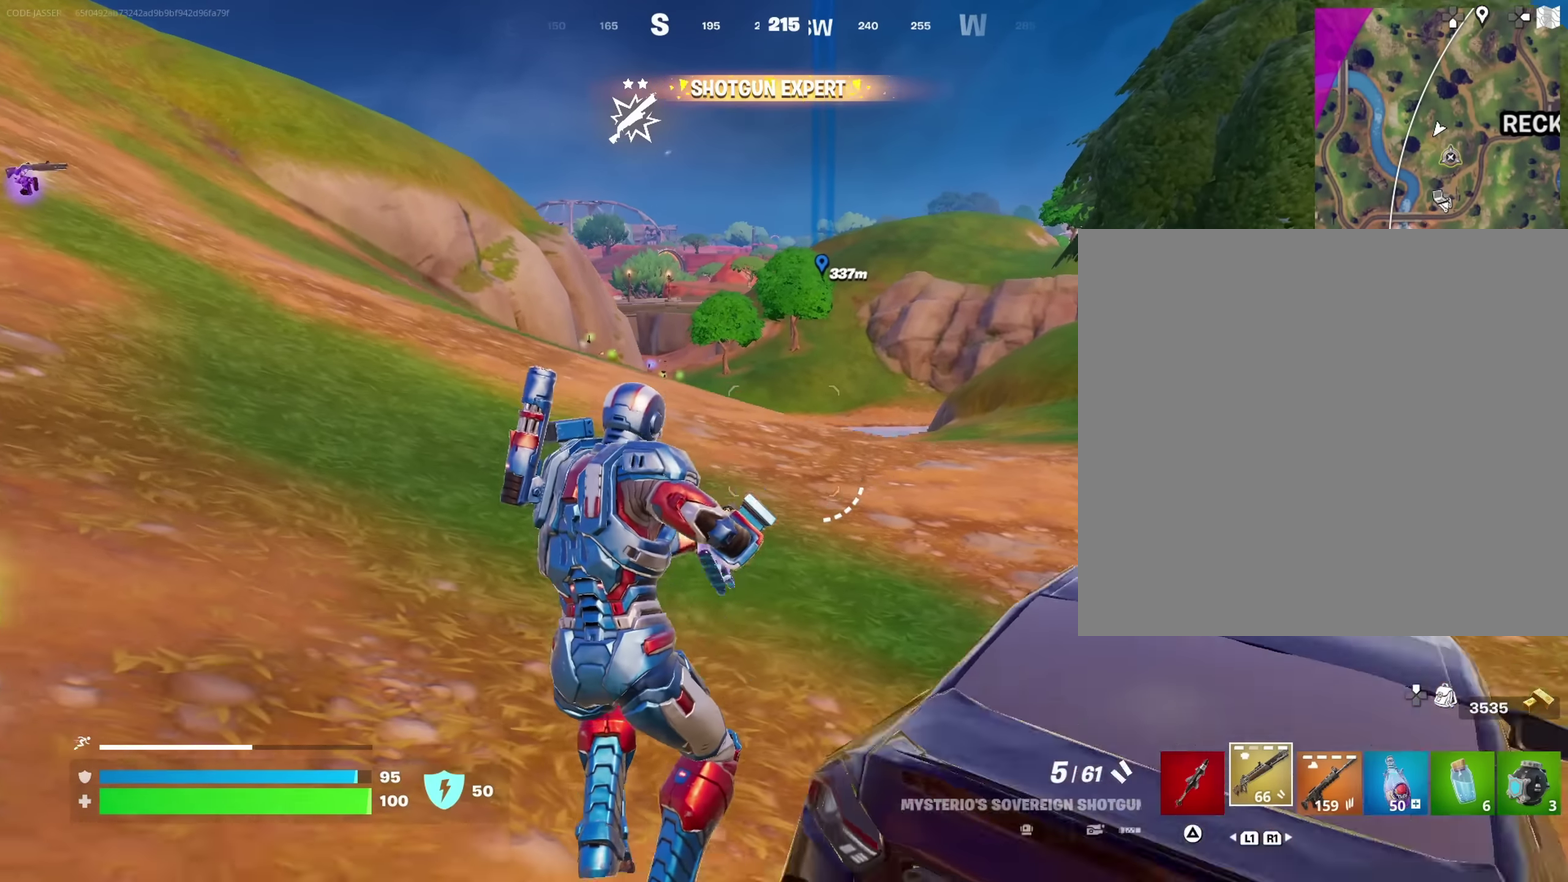
{"dt_ms": 650, "buttons": [], "left_stick": "up-right", "right_stick": "center"}